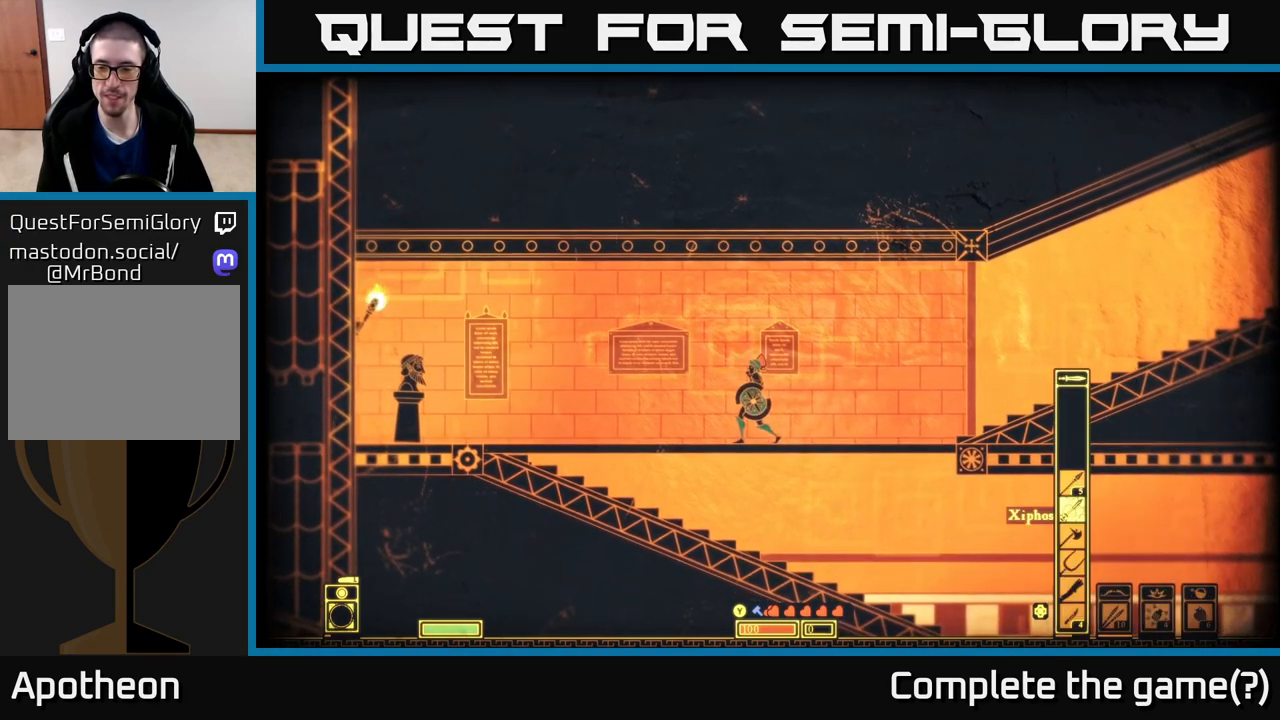
Gameplay with a controller (Xbox layout); each line is a JSON object with the inputs held at the frame after it. "events" lists button and stick changes between this image and that frame as [ms after this image, input, new state], when the widget could be followed in between.
{"buttons": [], "left_stick": "center", "right_stick": "center", "events": [[50, "DPAD_LEFT", "up"]]}
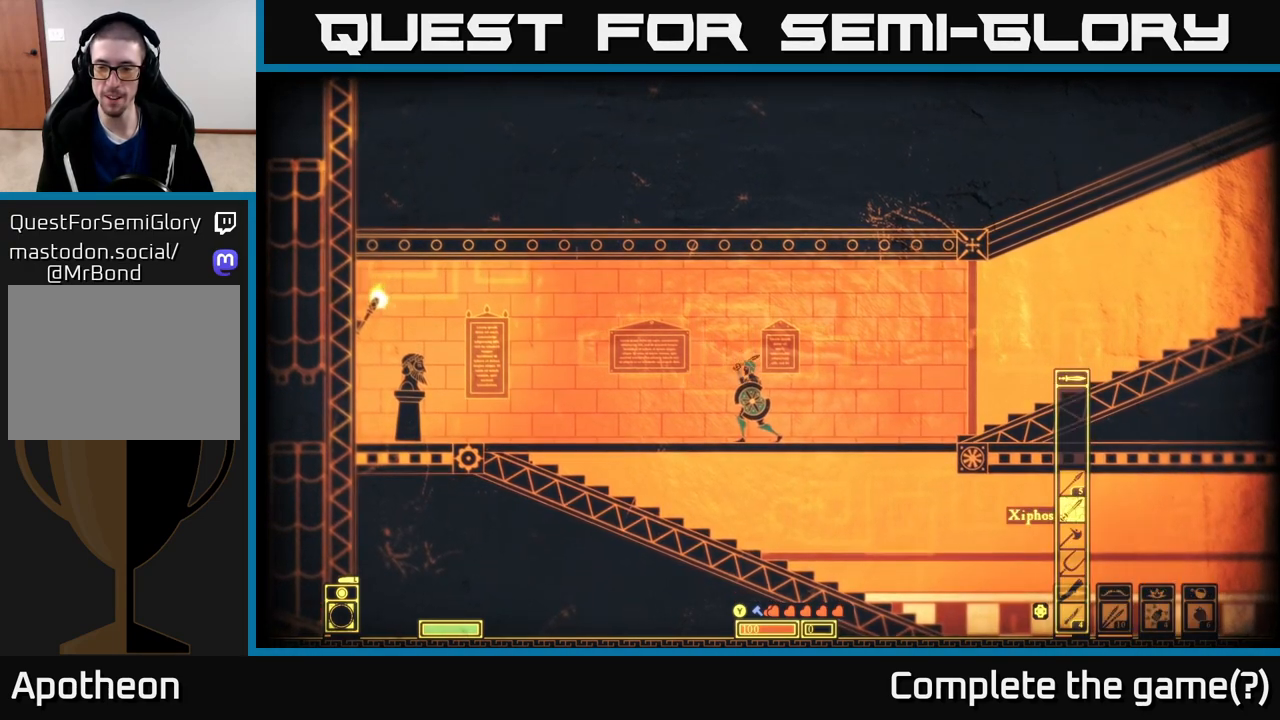
{"buttons": [], "left_stick": "center", "right_stick": "center", "events": [[283, "DPAD_DOWN", "down"], [367, "DPAD_DOWN", "up"]]}
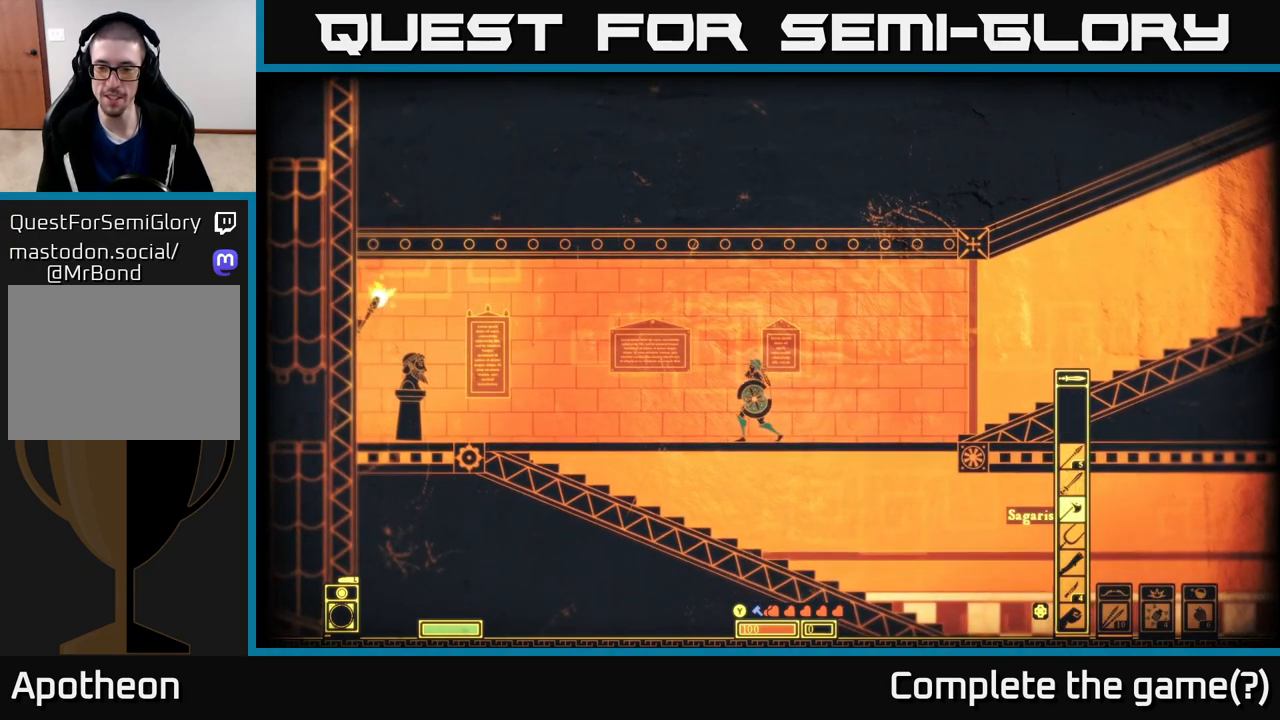
{"buttons": [], "left_stick": "center", "right_stick": "center", "events": [[33, "DPAD_DOWN", "down"], [117, "DPAD_DOWN", "up"], [233, "DPAD_DOWN", "down"], [267, "DPAD_DOWN", "up"], [367, "DPAD_DOWN", "down"], [417, "DPAD_DOWN", "up"]]}
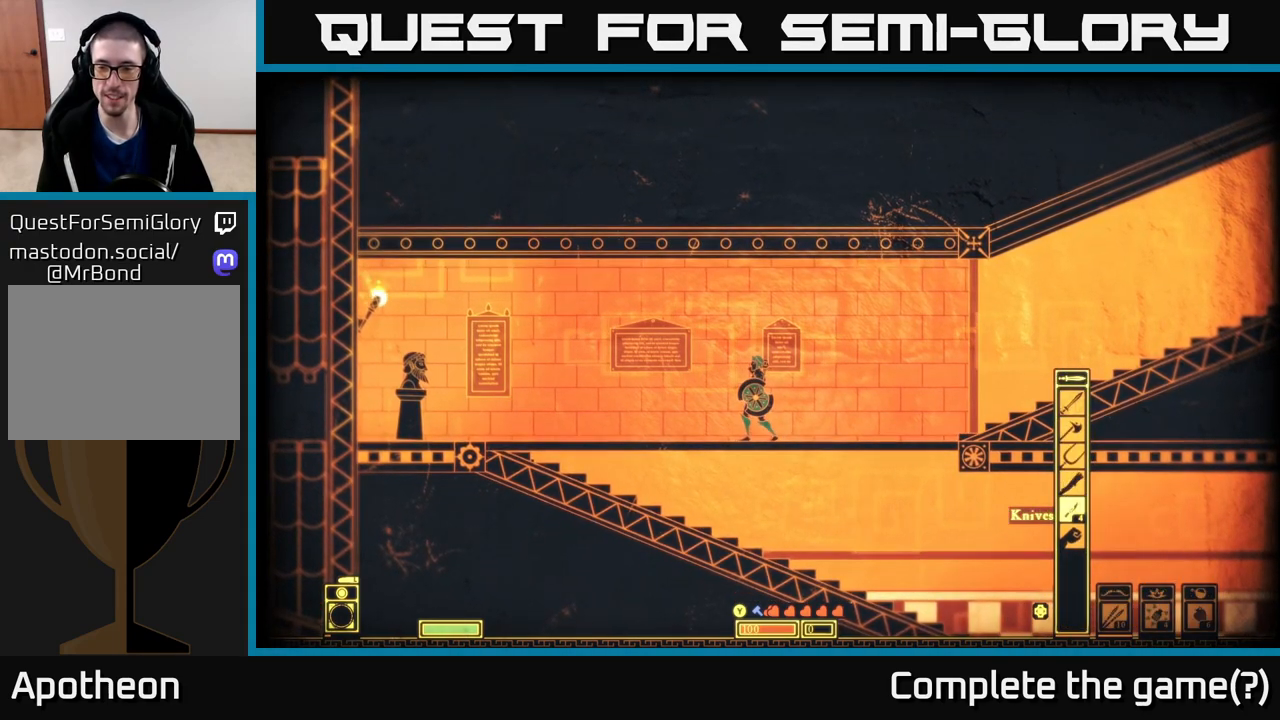
{"buttons": [], "left_stick": "center", "right_stick": "center", "events": [[17, "DPAD_DOWN", "down"], [83, "DPAD_DOWN", "up"], [200, "DPAD_DOWN", "down"], [300, "DPAD_DOWN", "up"]]}
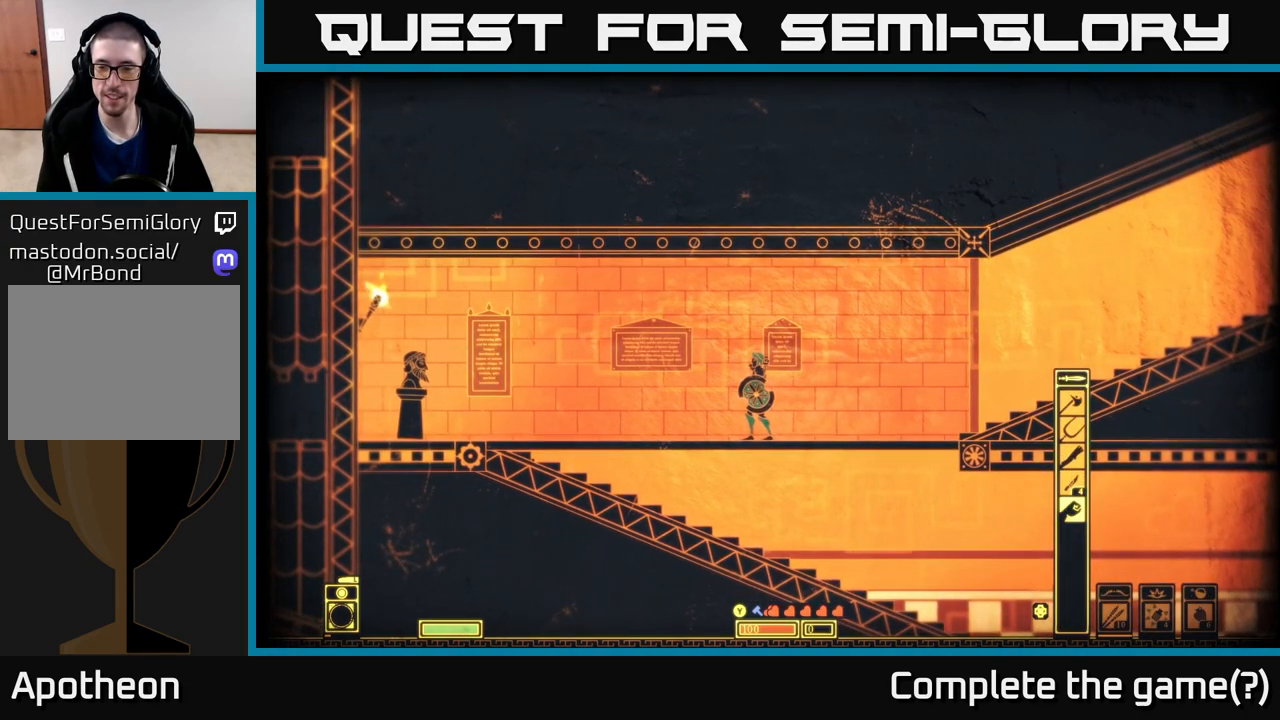
{"buttons": [], "left_stick": "center", "right_stick": "center", "events": [[83, "A", "down"], [183, "A", "up"]]}
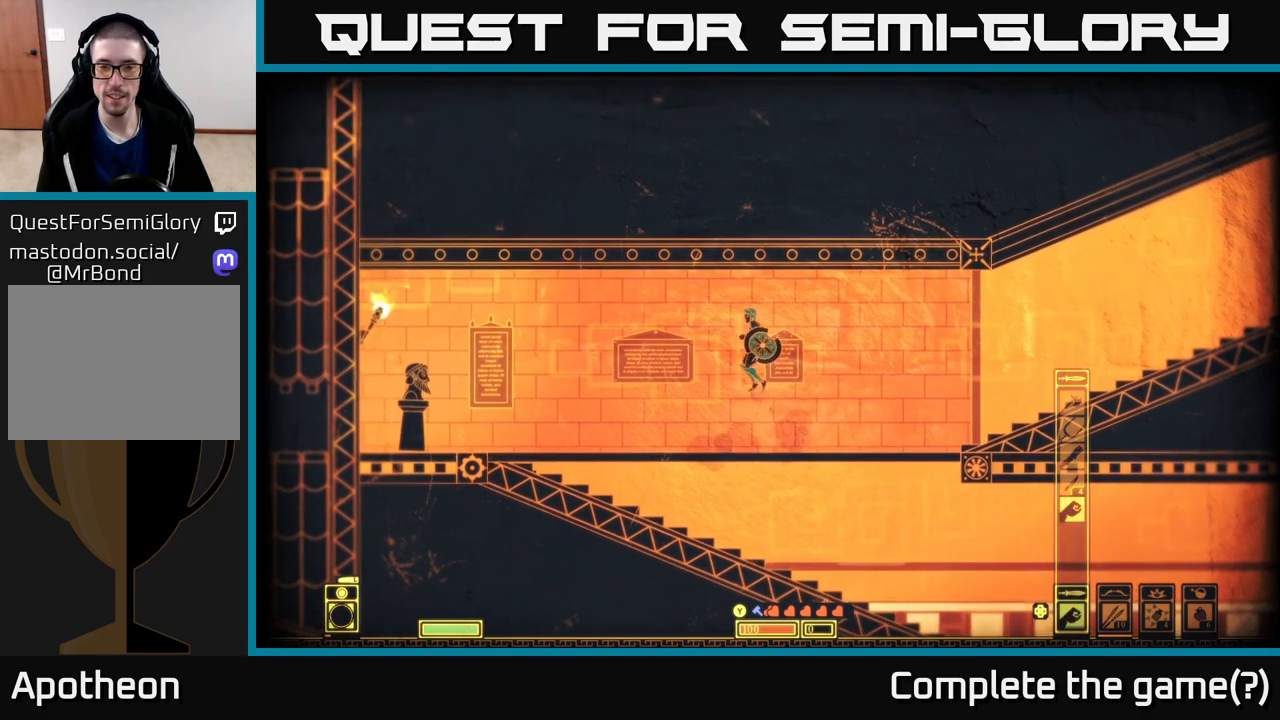
{"buttons": [], "left_stick": "center", "right_stick": "center", "events": []}
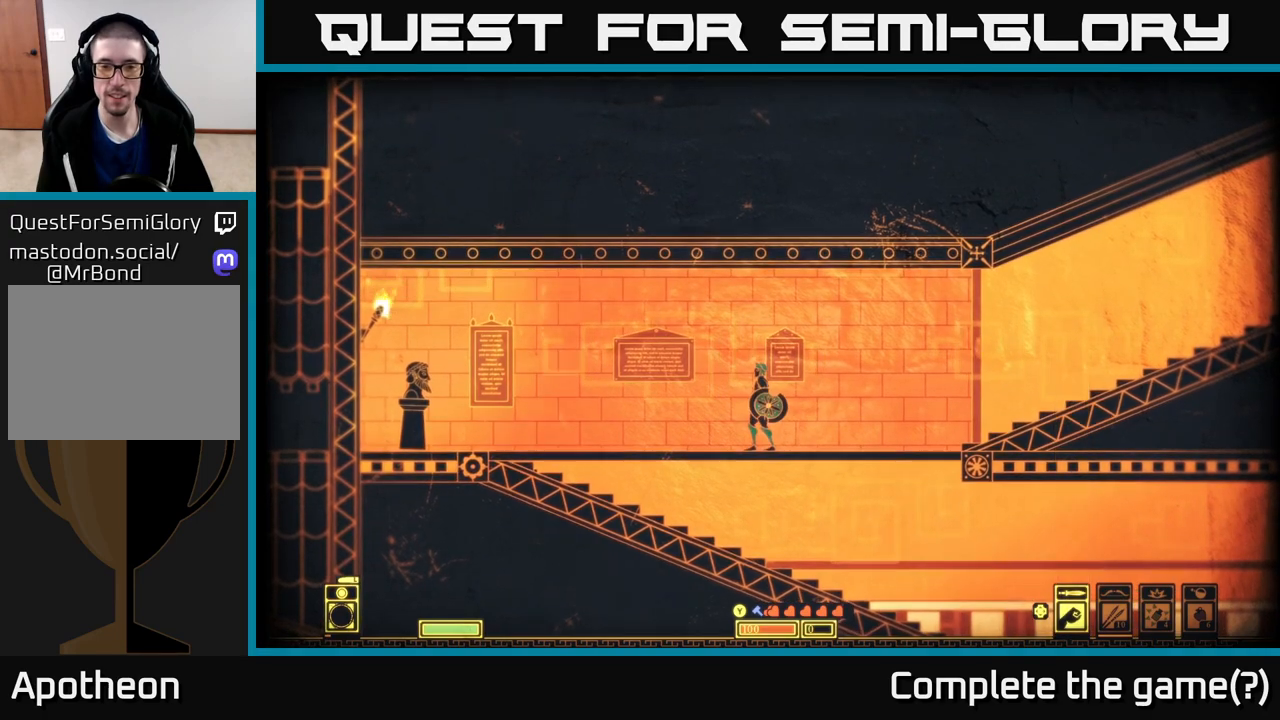
{"buttons": [], "left_stick": "center", "right_stick": "center", "events": []}
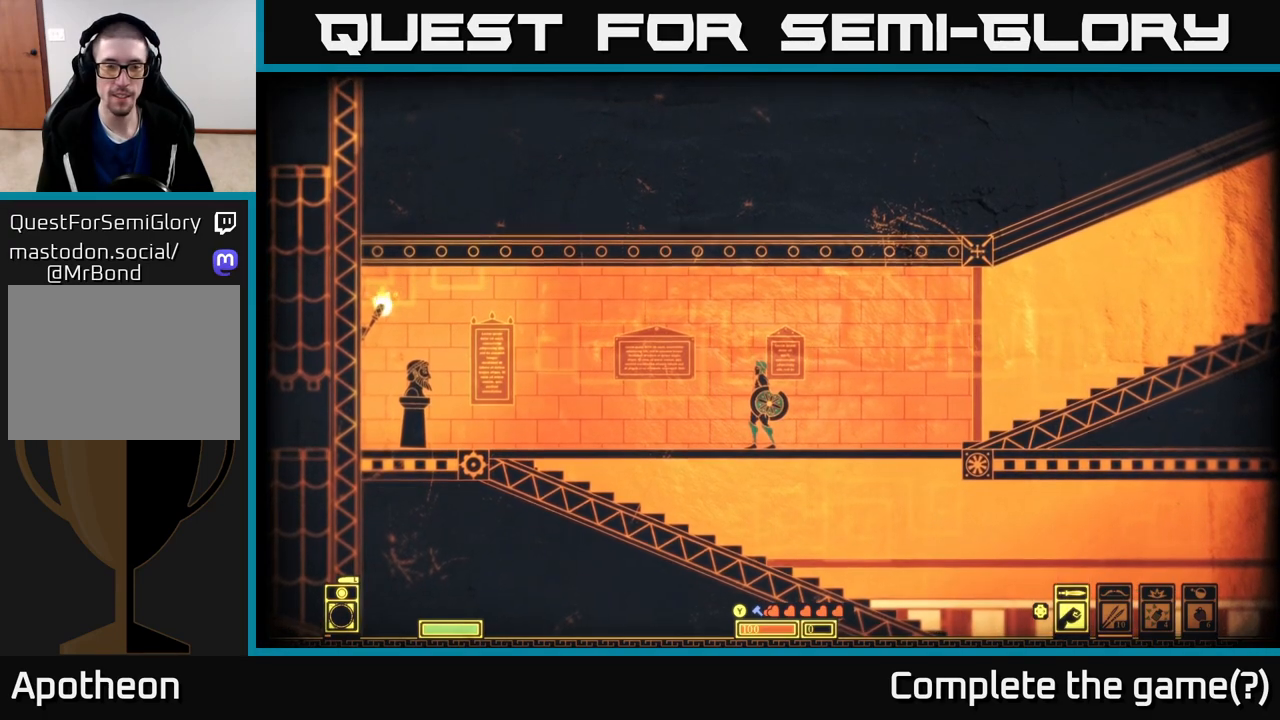
{"buttons": [], "left_stick": "center", "right_stick": "center", "events": [[267, "R2", "down"], [383, "R2", "up"]]}
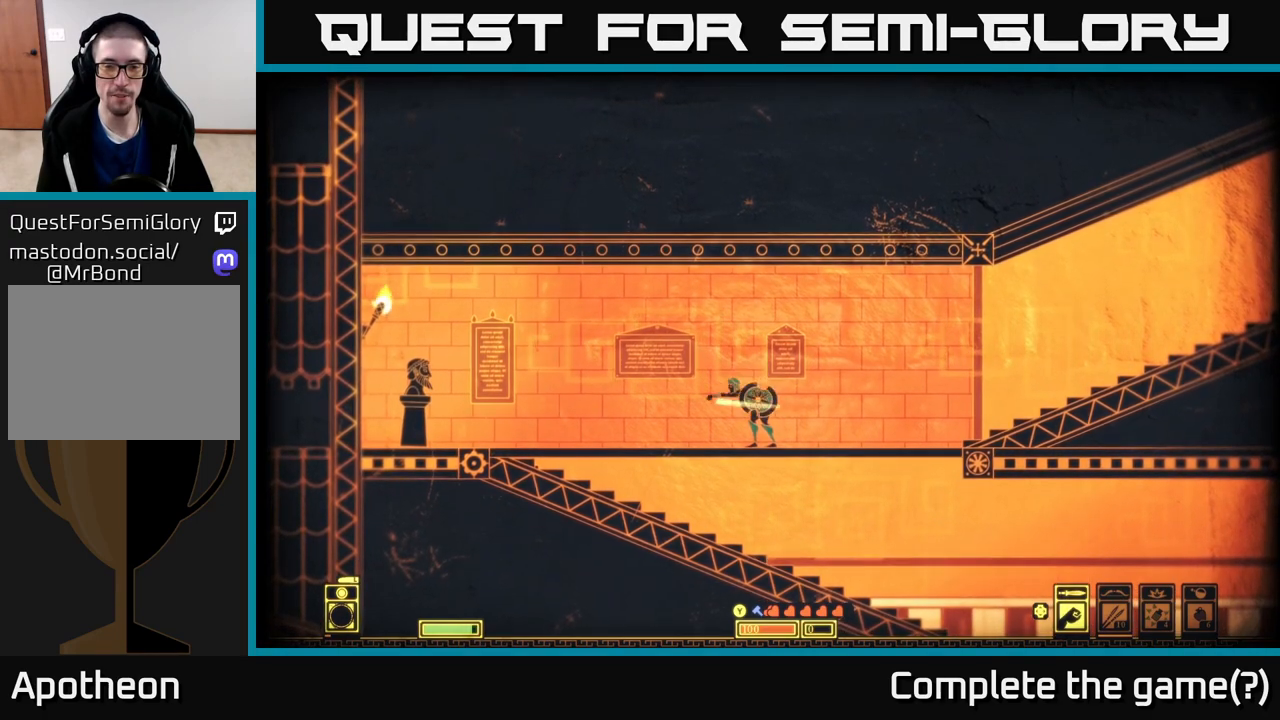
{"buttons": ["R2"], "left_stick": "center", "right_stick": "center", "events": [[367, "R2", "down"]]}
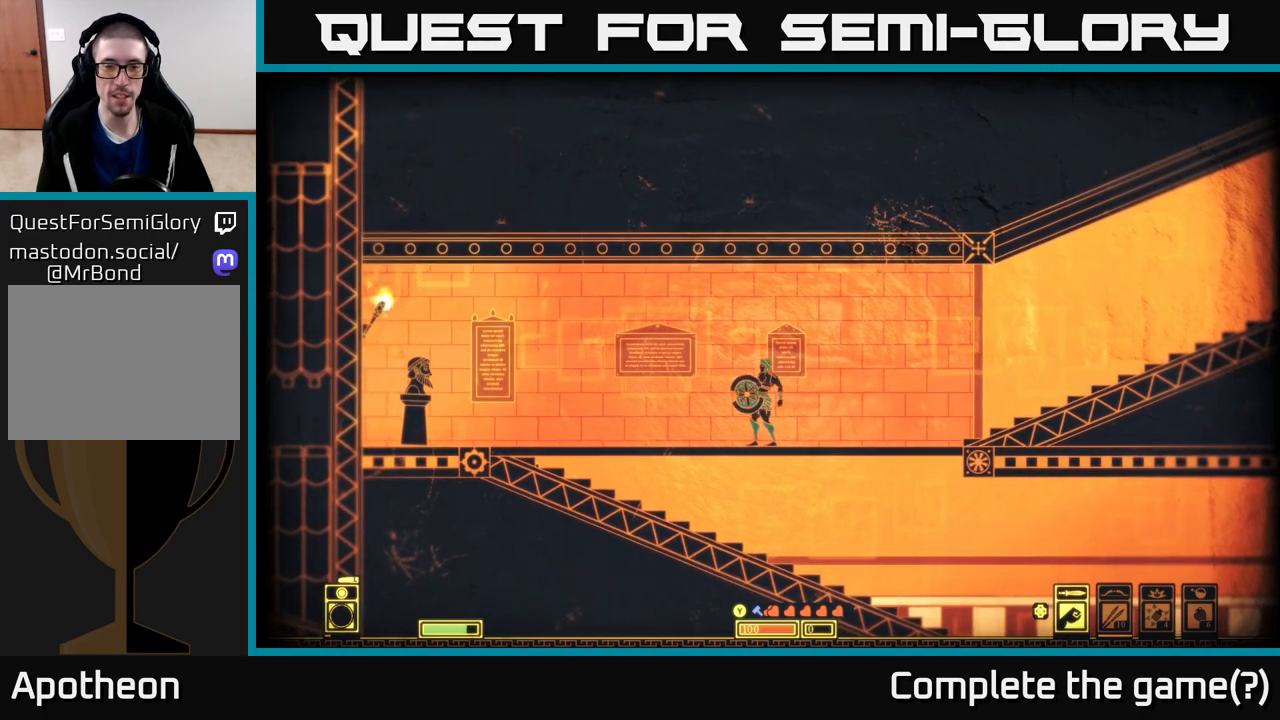
{"buttons": [], "left_stick": "center", "right_stick": "center", "events": [[33, "R2", "up"], [267, "R2", "down"], [400, "R2", "up"]]}
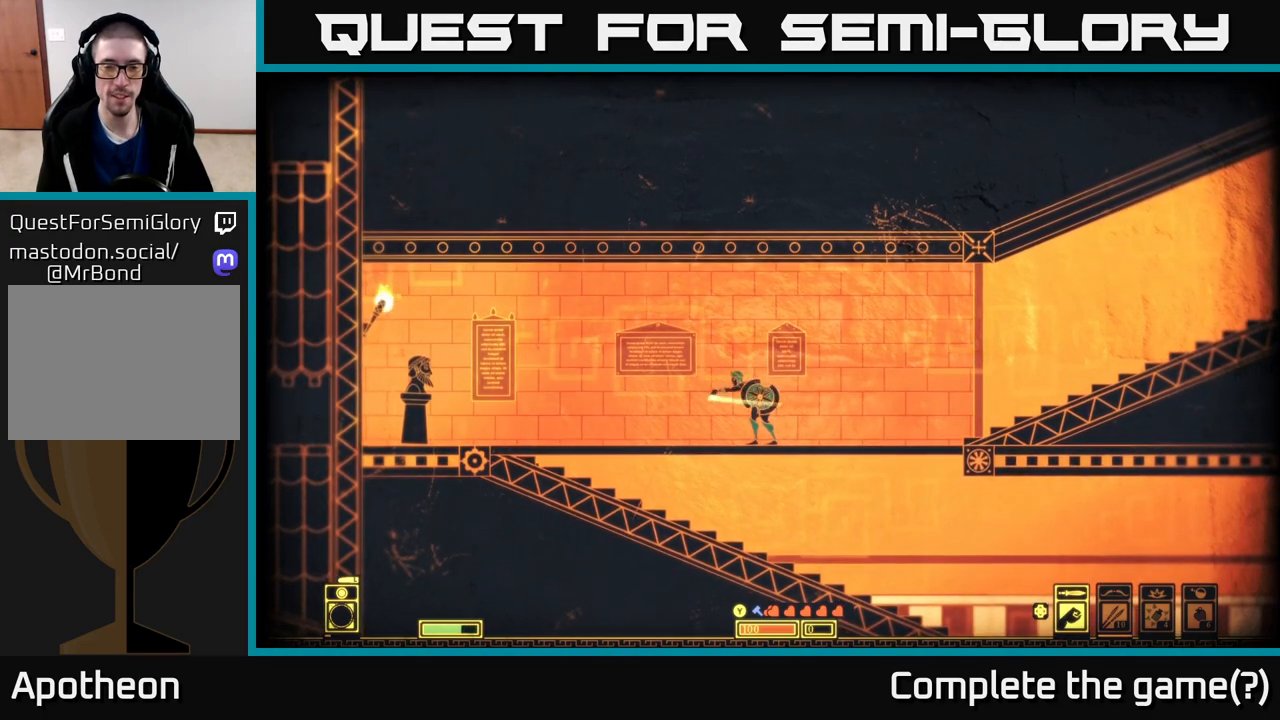
{"buttons": [], "left_stick": "center", "right_stick": "center", "events": [[167, "R2", "down"], [367, "R2", "up"]]}
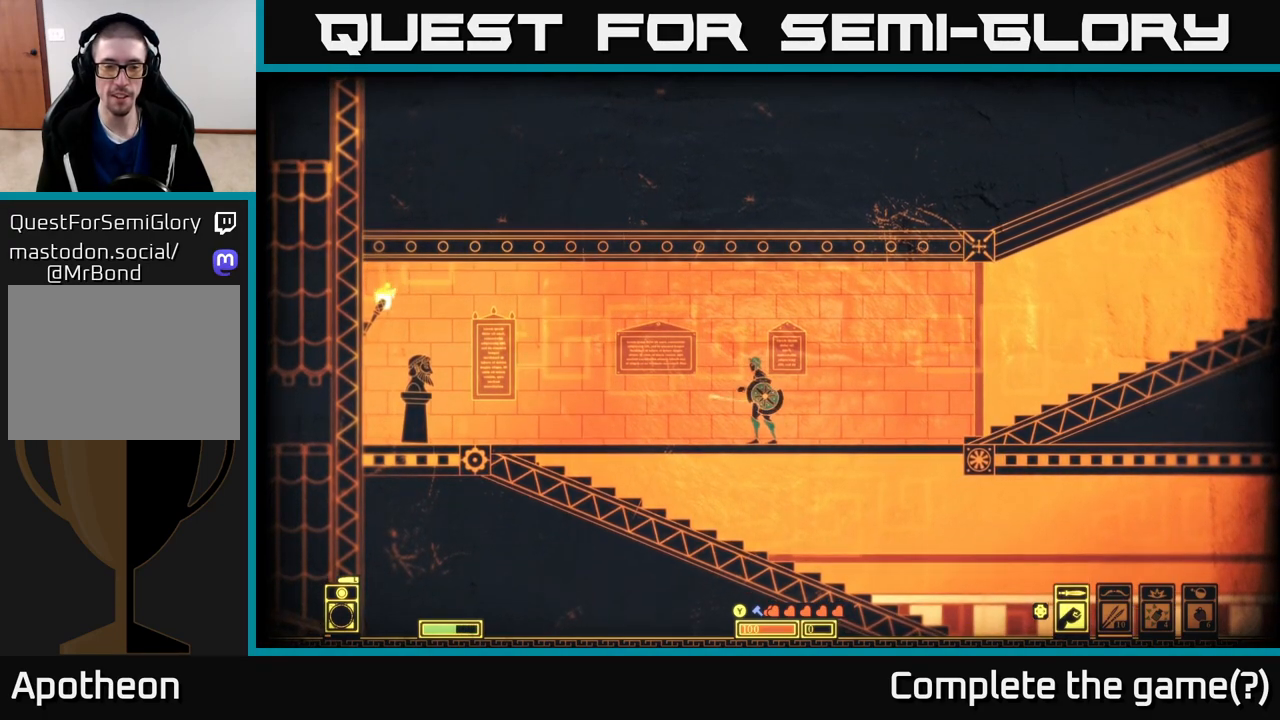
{"buttons": [], "left_stick": "center", "right_stick": "center", "events": [[117, "R2", "down"], [300, "R2", "up"]]}
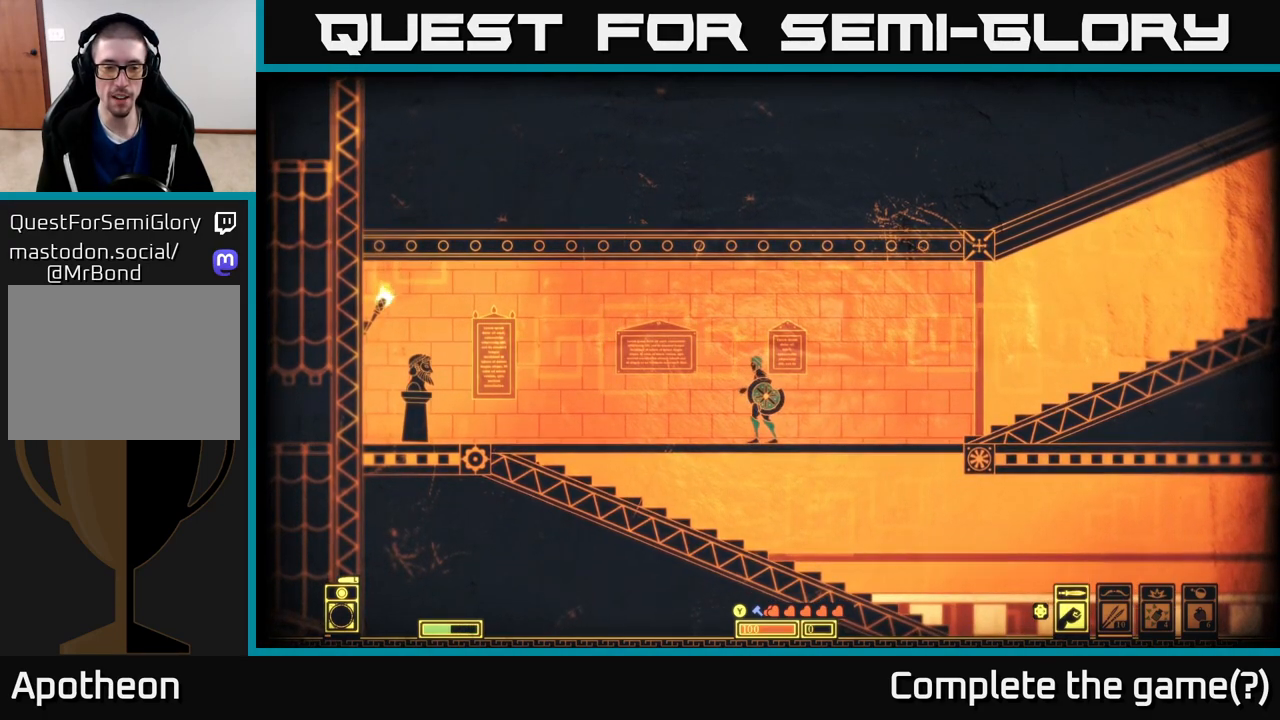
{"buttons": [], "left_stick": "center", "right_stick": "center", "events": []}
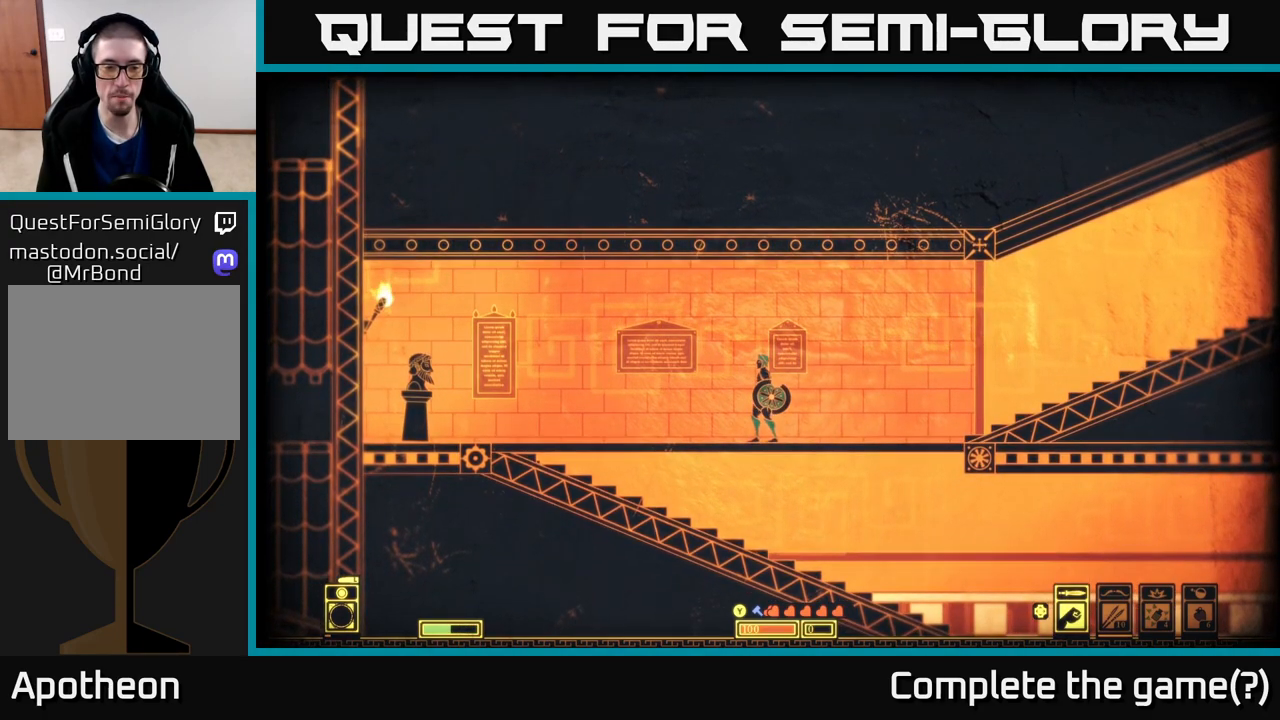
{"buttons": [], "left_stick": "center", "right_stick": "center", "events": []}
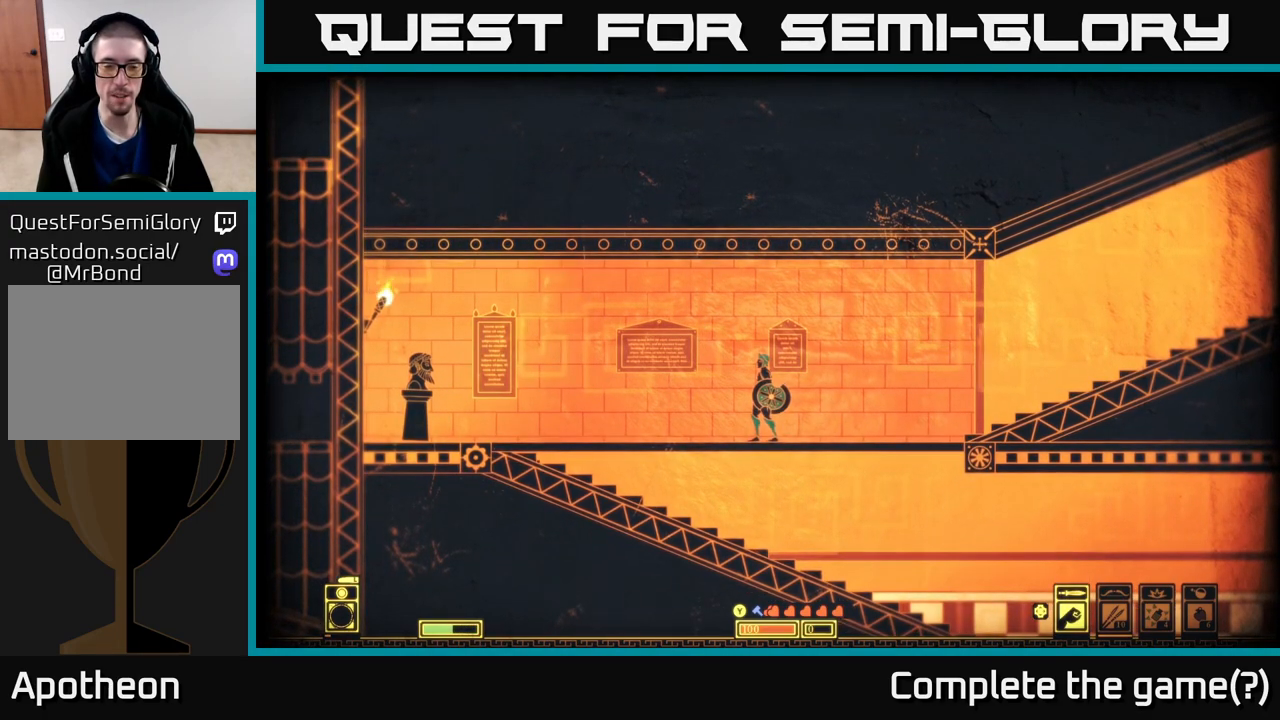
{"buttons": [], "left_stick": "center", "right_stick": "center", "events": []}
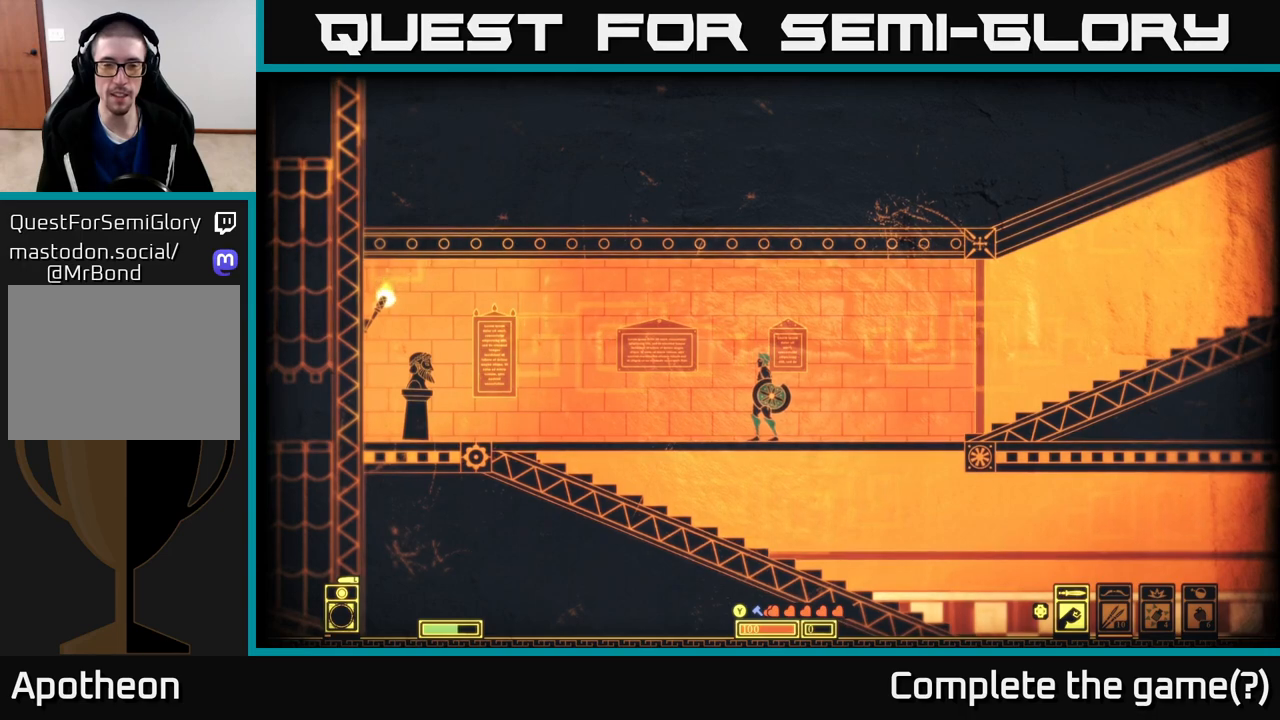
{"buttons": [], "left_stick": "center", "right_stick": "center", "events": []}
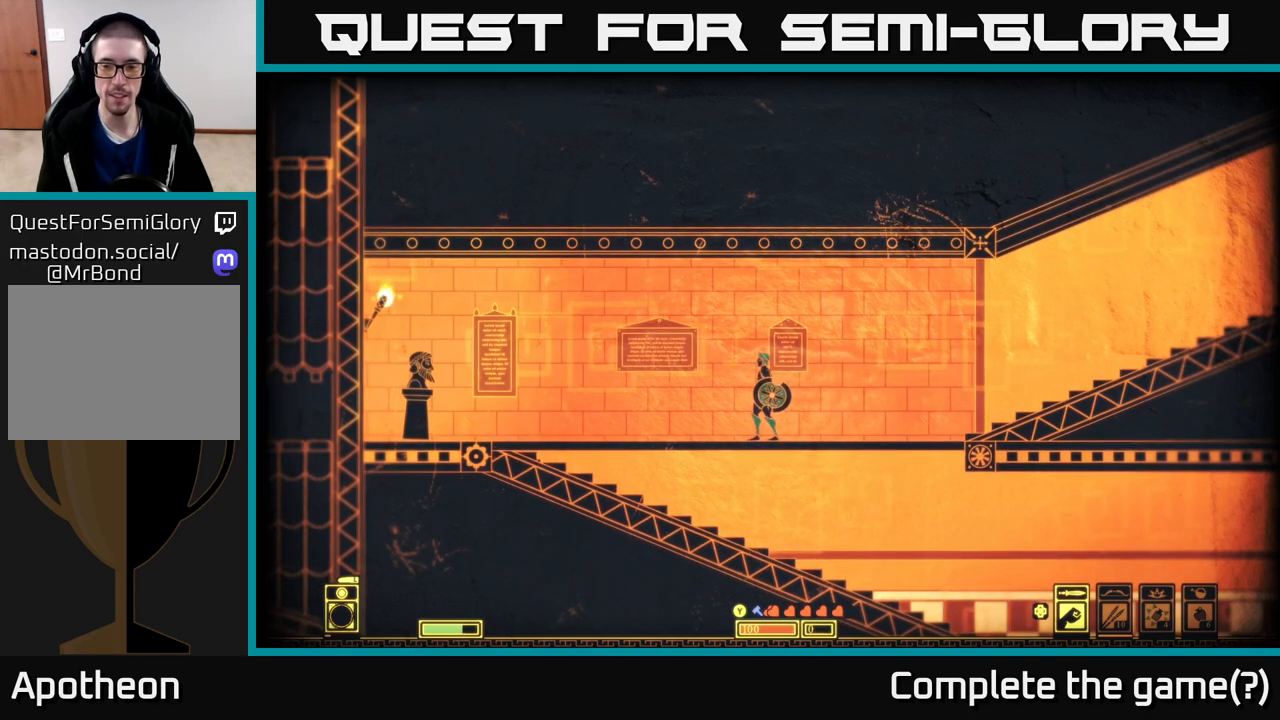
{"buttons": ["DPAD_RIGHT"], "left_stick": "center", "right_stick": "center", "events": [[467, "DPAD_RIGHT", "down"]]}
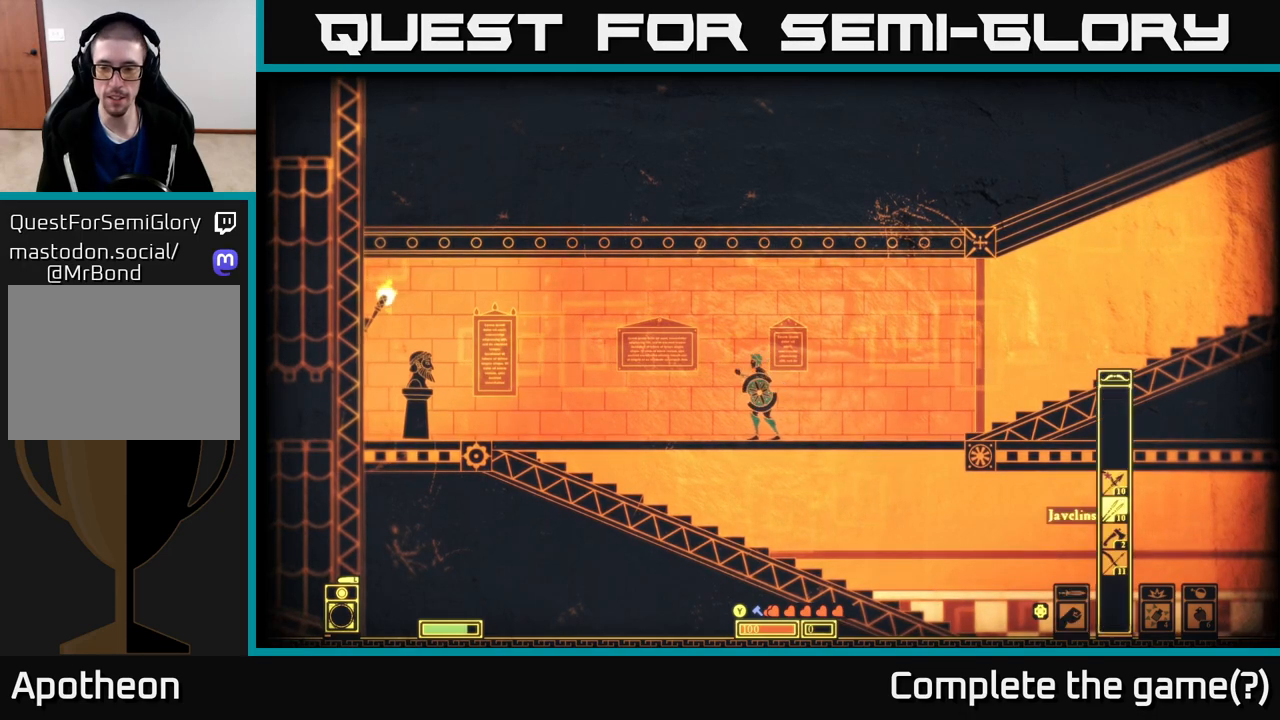
{"buttons": ["DPAD_LEFT"], "left_stick": "center", "right_stick": "center", "events": [[33, "DPAD_RIGHT", "up"], [400, "DPAD_LEFT", "down"]]}
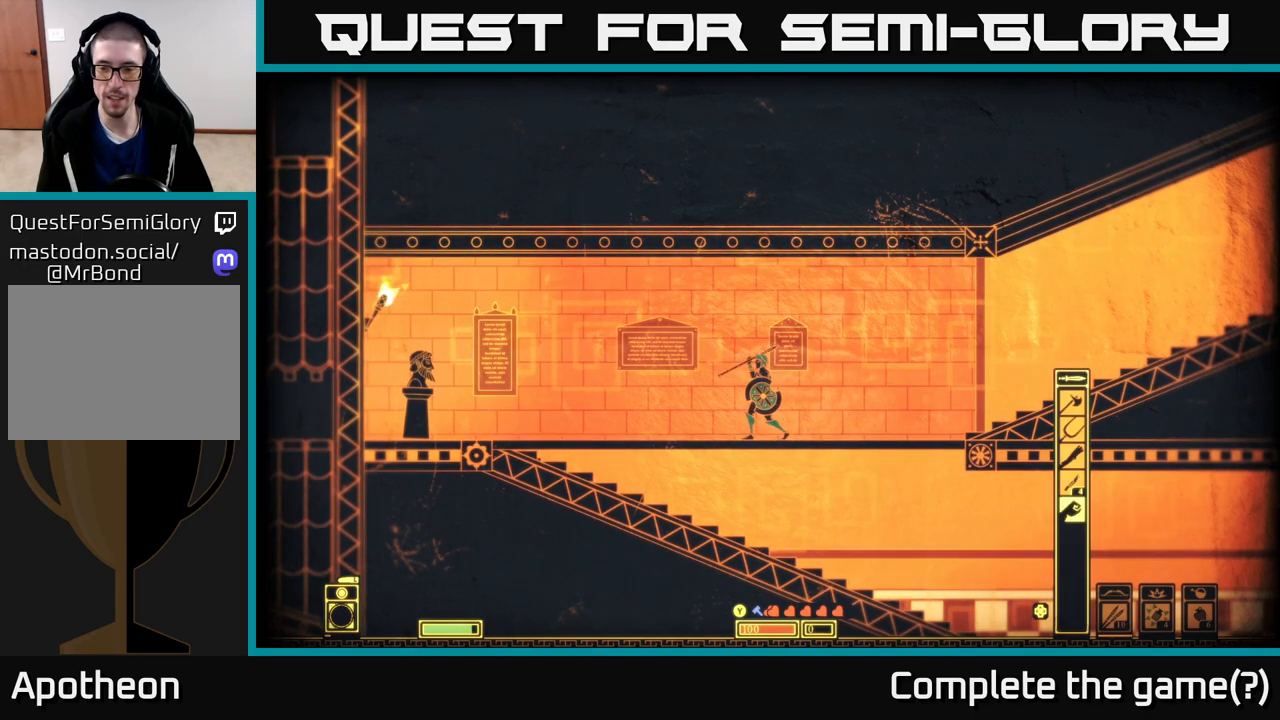
{"buttons": [], "left_stick": "center", "right_stick": "center", "events": [[17, "DPAD_LEFT", "up"], [100, "DPAD_LEFT", "down"], [217, "DPAD_LEFT", "up"], [300, "DPAD_LEFT", "down"], [400, "DPAD_LEFT", "up"]]}
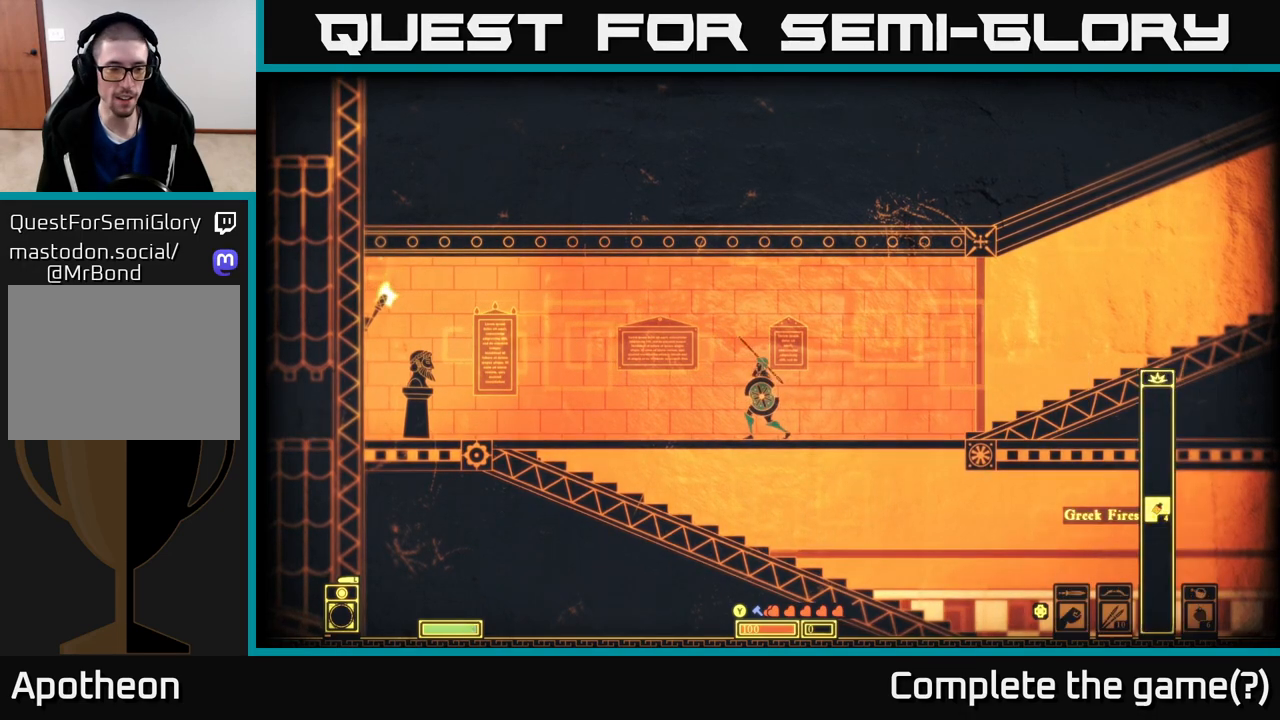
{"buttons": [], "left_stick": "center", "right_stick": "center", "events": [[267, "DPAD_RIGHT", "down"], [367, "DPAD_RIGHT", "up"]]}
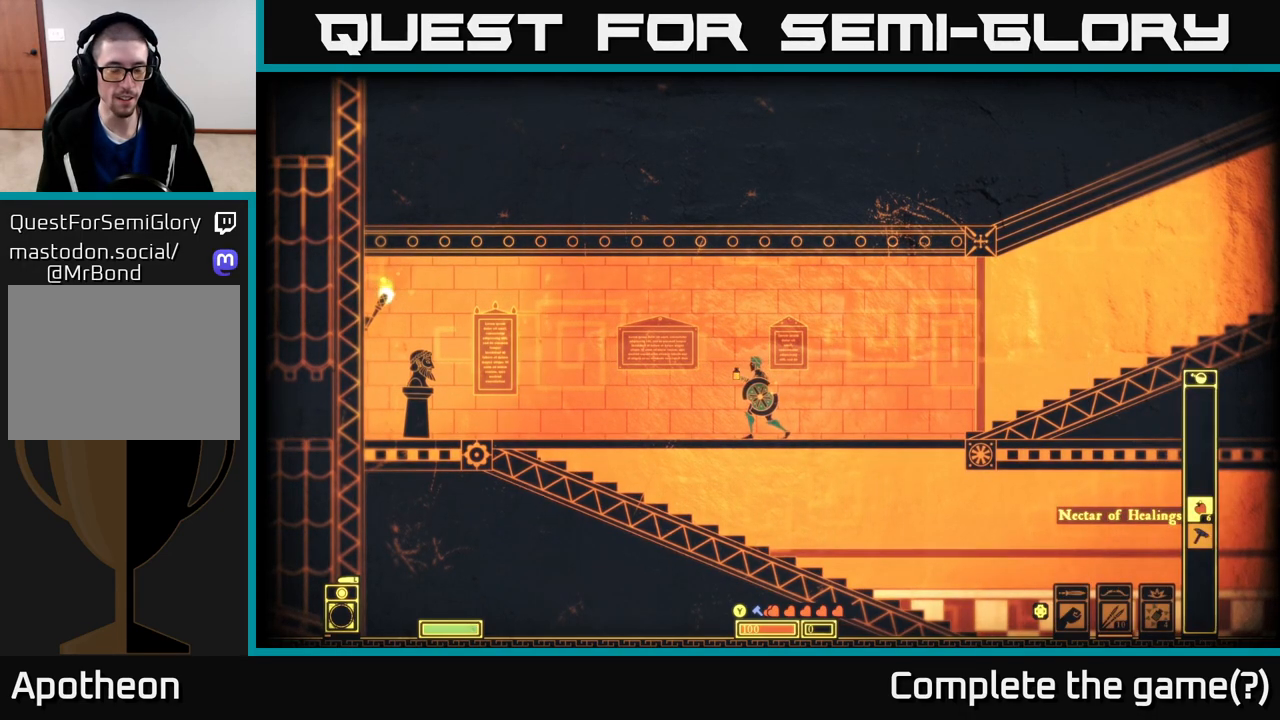
{"buttons": [], "left_stick": "center", "right_stick": "center", "events": [[300, "L1", "down"], [417, "L1", "up"]]}
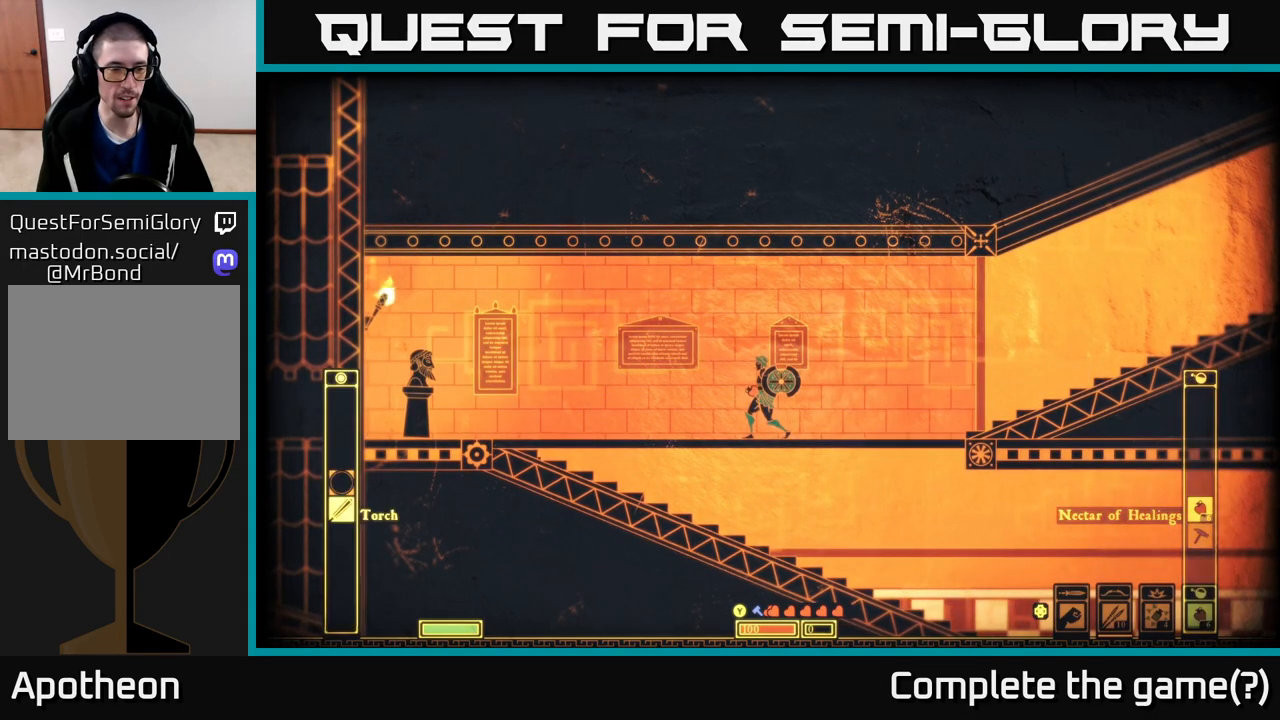
{"buttons": [], "left_stick": "center", "right_stick": "center", "events": []}
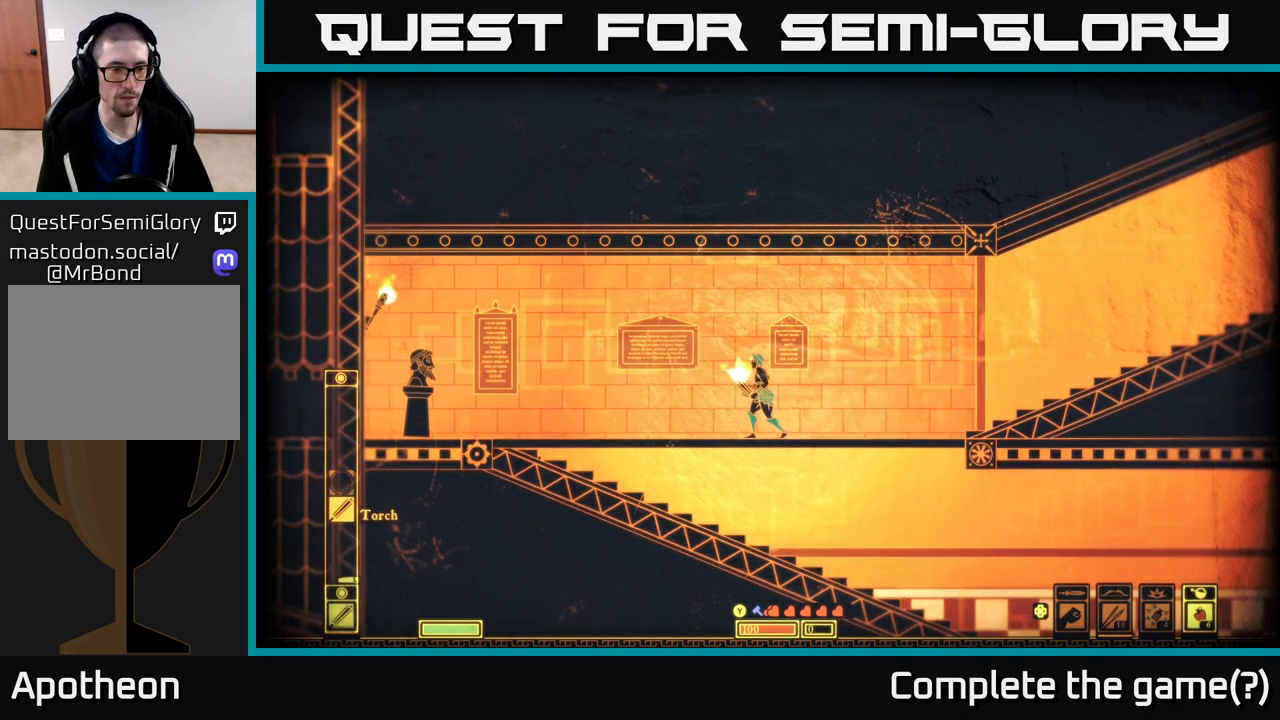
{"buttons": [], "left_stick": "center", "right_stick": "center", "events": [[67, "L1", "down"], [300, "L1", "up"]]}
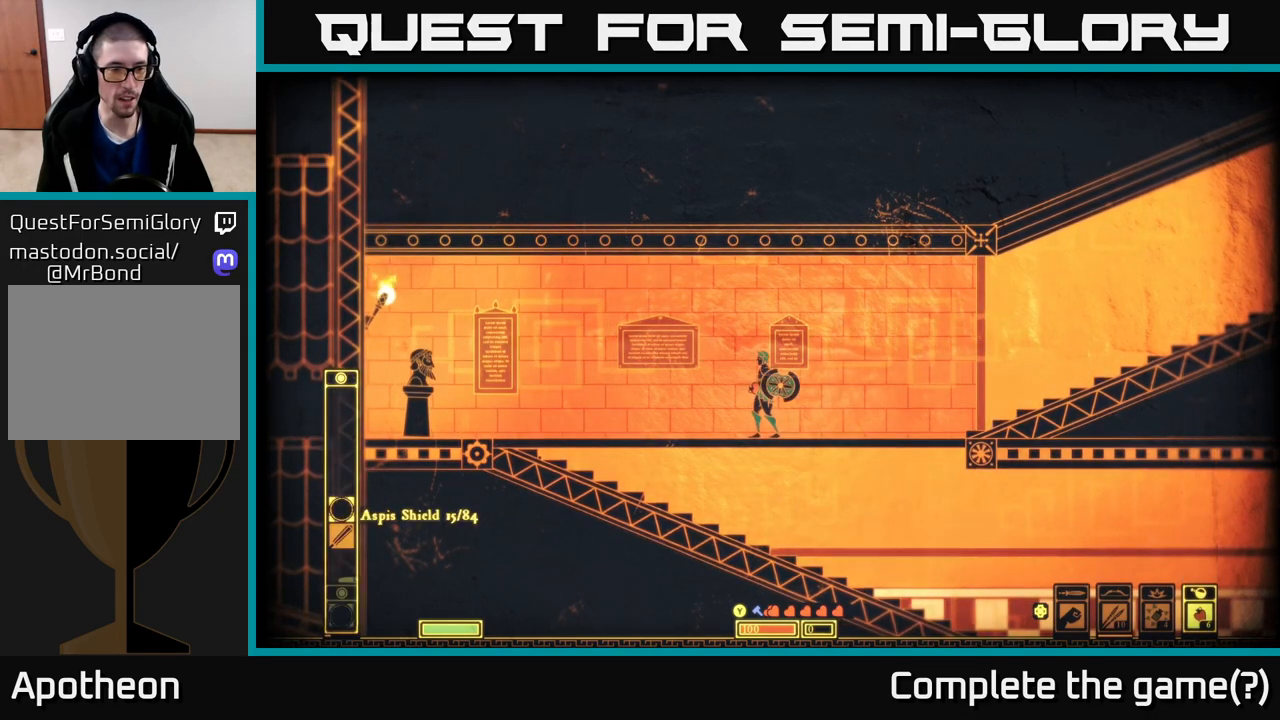
{"buttons": ["L1"], "left_stick": "center", "right_stick": "center", "events": [[217, "L1", "down"]]}
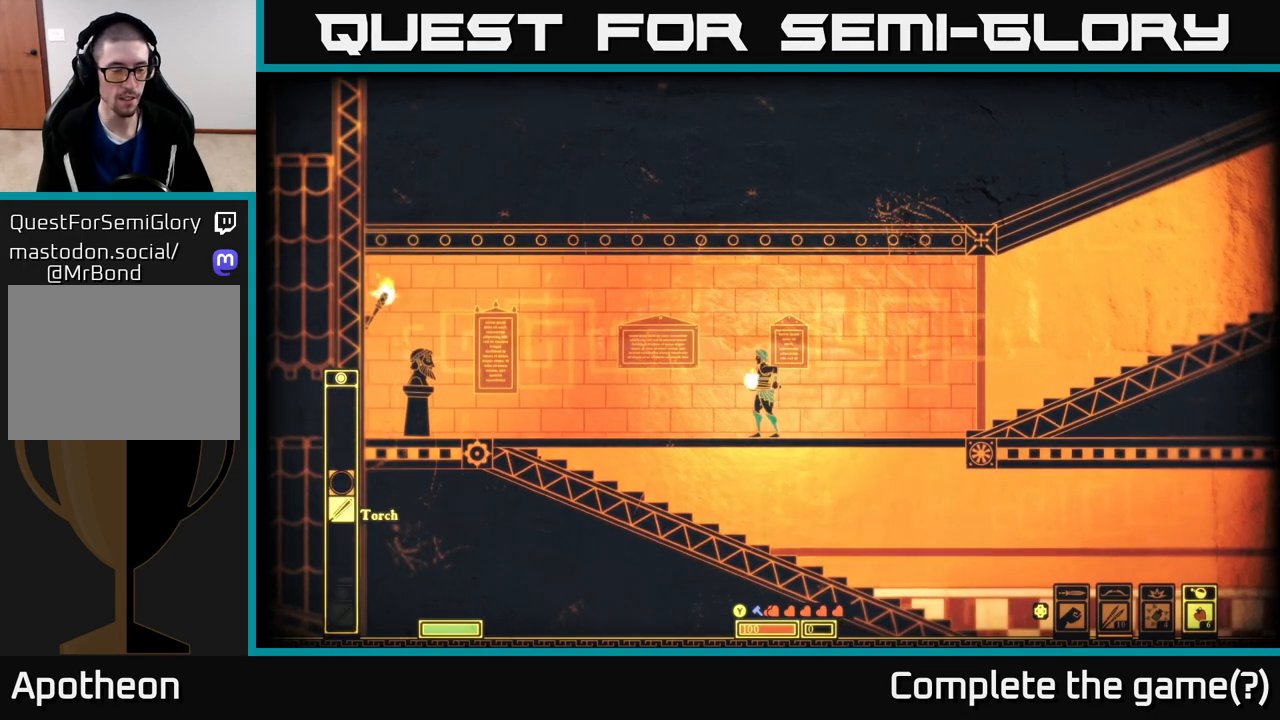
{"buttons": ["L1"], "left_stick": "center", "right_stick": "center", "events": [[283, "DPAD_UP", "down"], [400, "DPAD_UP", "up"]]}
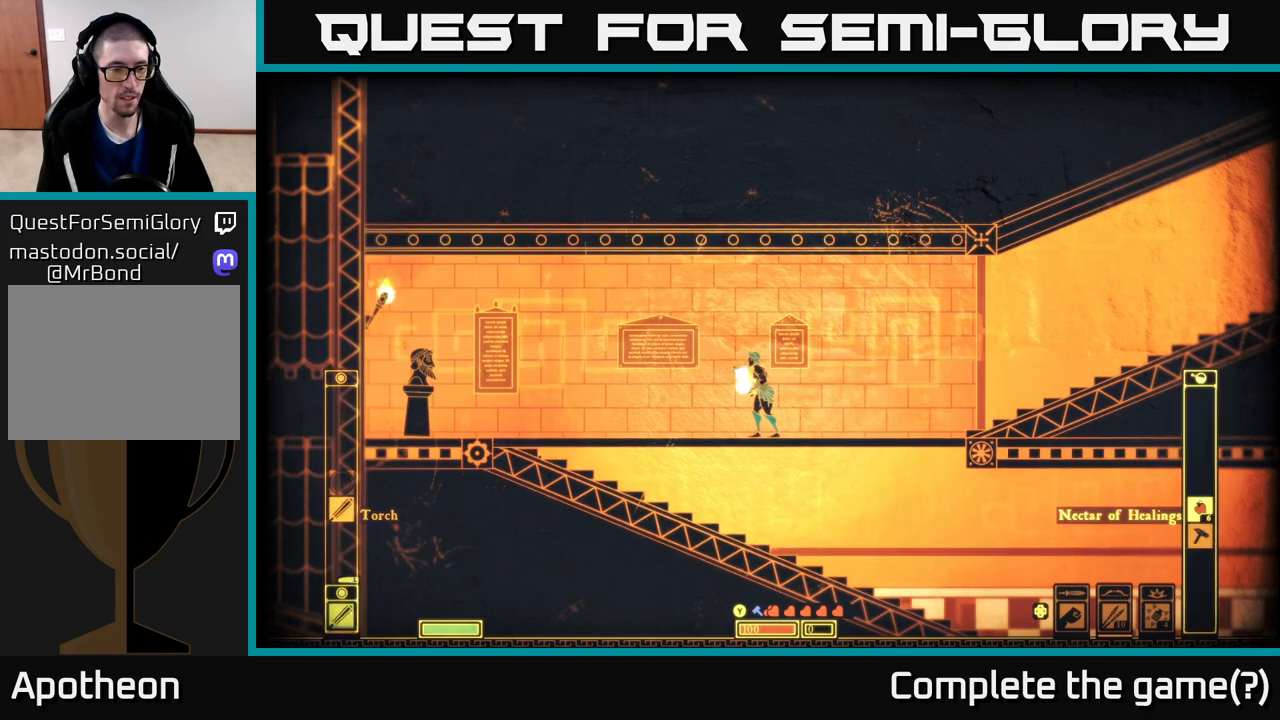
{"buttons": ["L1"], "left_stick": "center", "right_stick": "center", "events": [[33, "DPAD_UP", "down"], [133, "DPAD_UP", "up"]]}
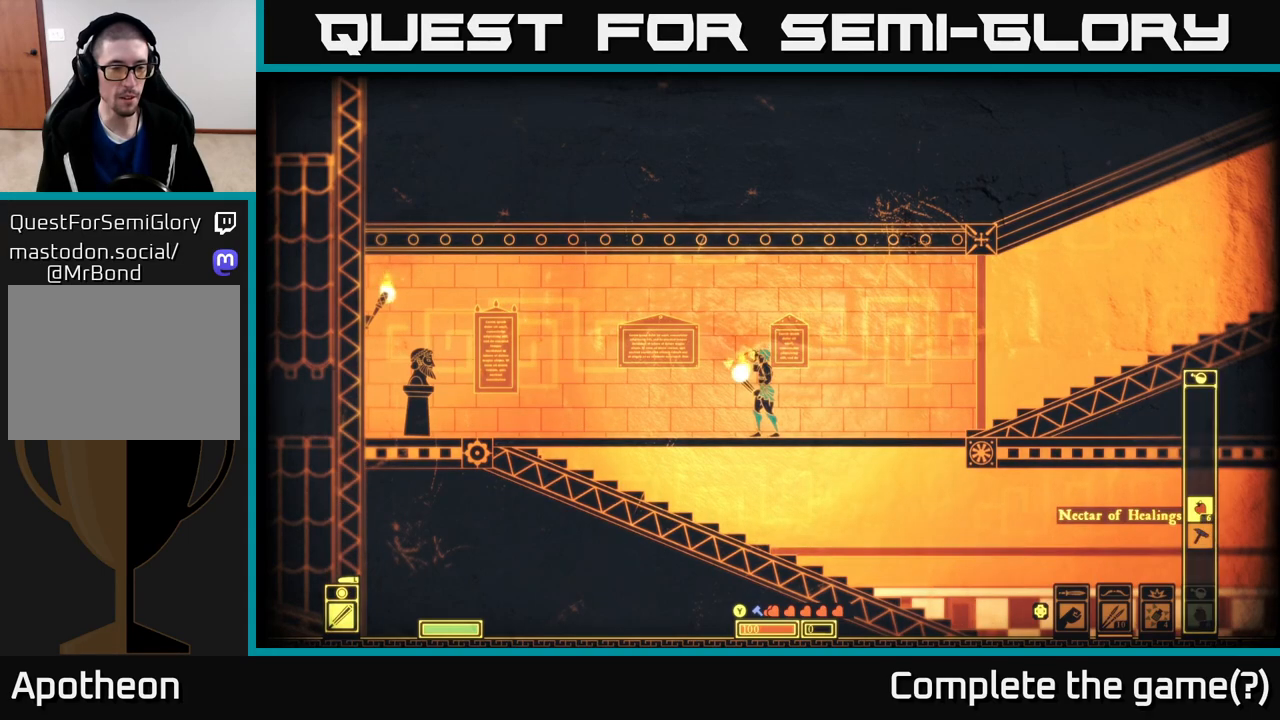
{"buttons": ["L1"], "left_stick": "center", "right_stick": "center", "events": [[150, "L1", "up"], [383, "L1", "down"]]}
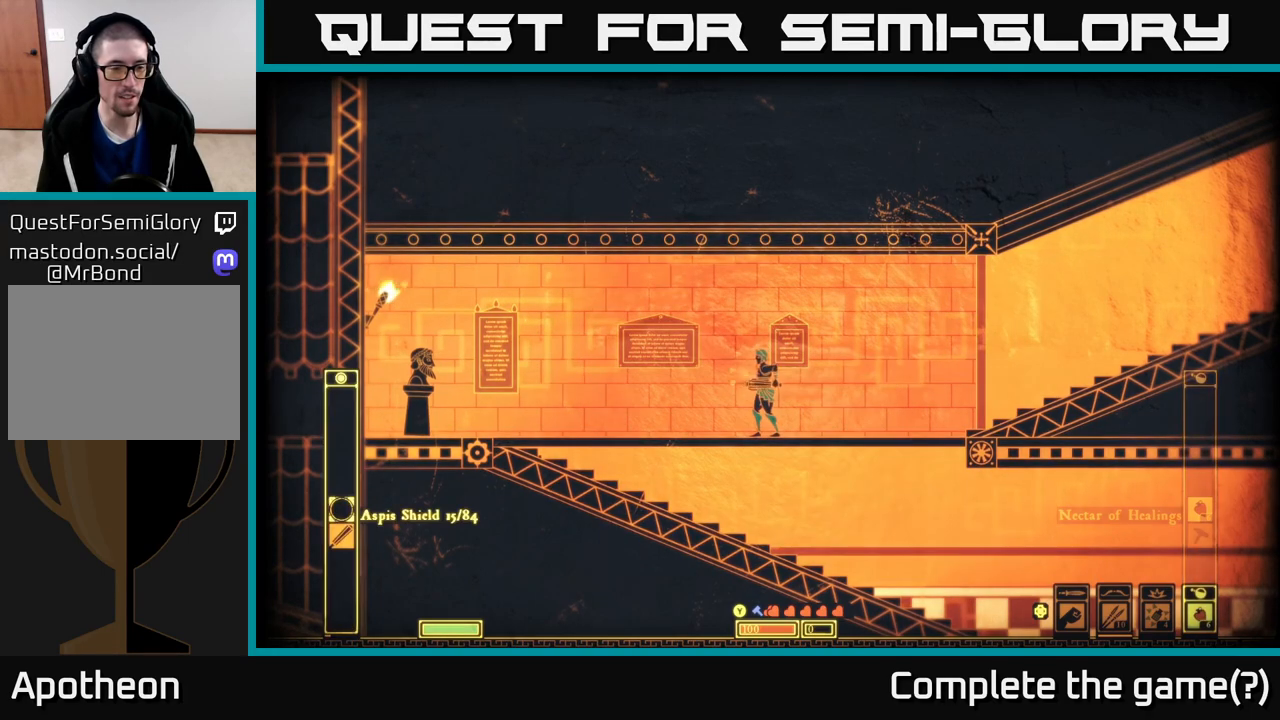
{"buttons": [], "left_stick": "center", "right_stick": "center", "events": [[83, "L1", "up"]]}
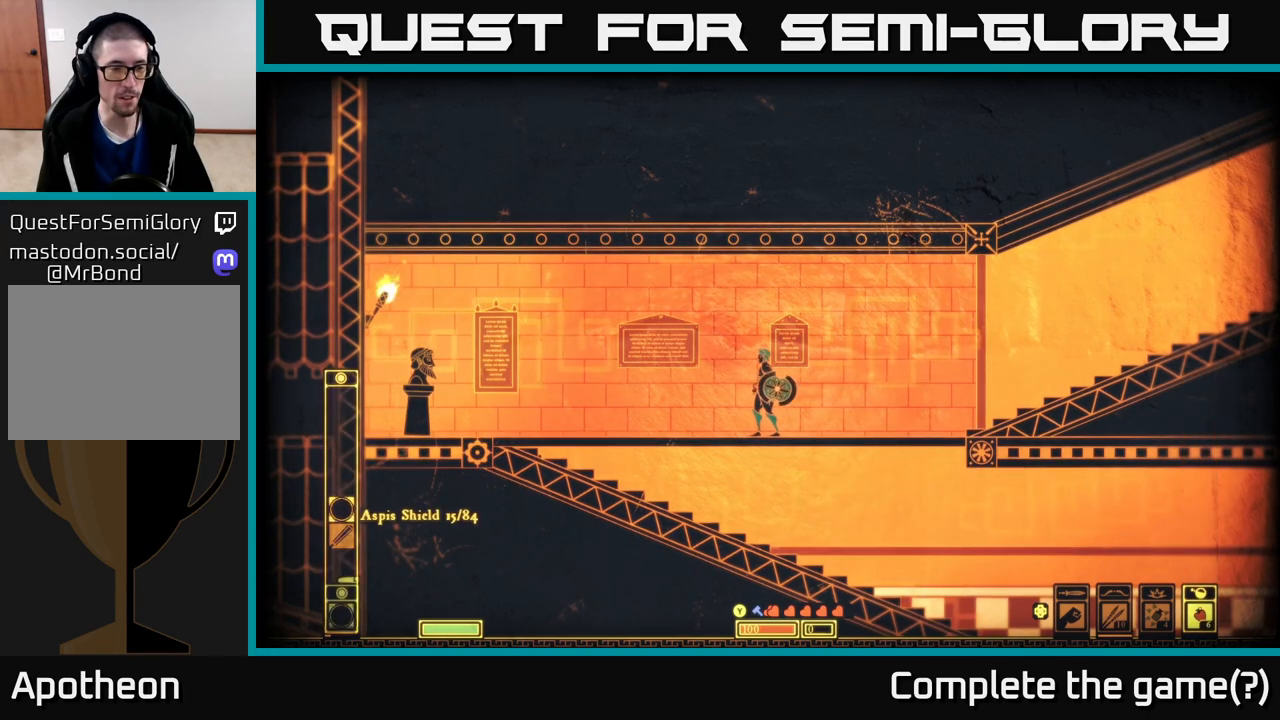
{"buttons": [], "left_stick": "center", "right_stick": "center", "events": []}
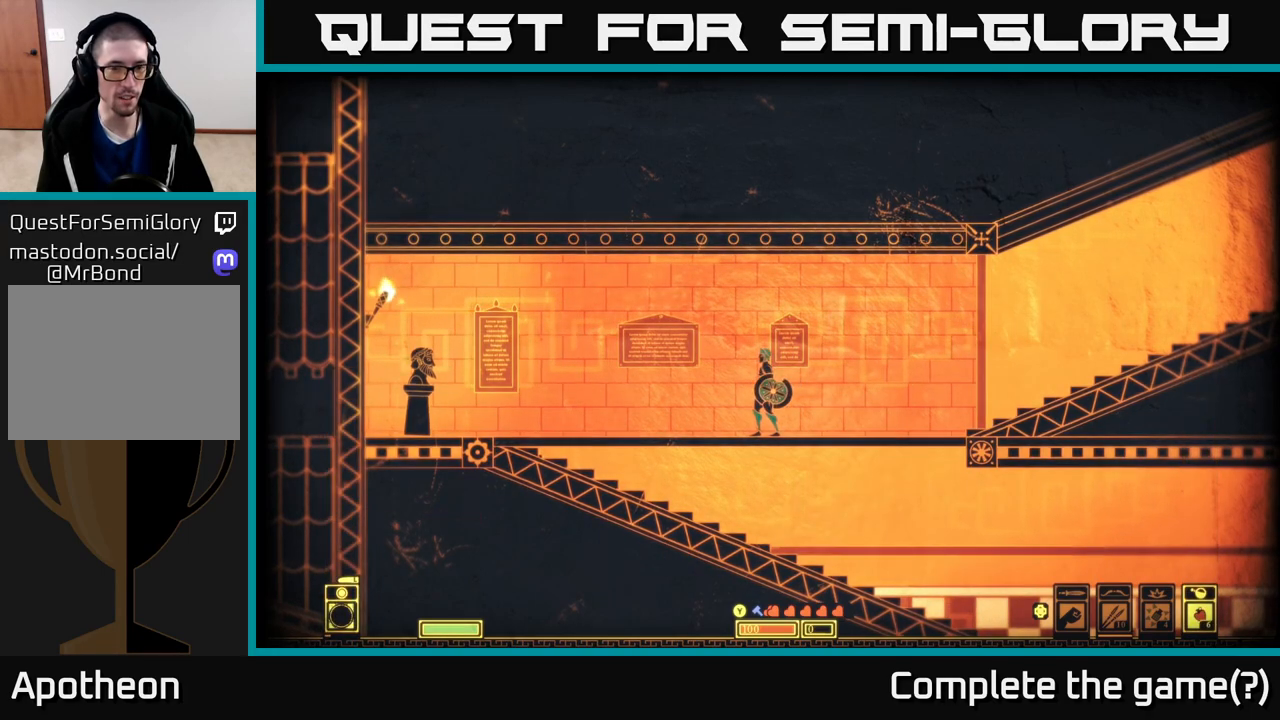
{"buttons": [], "left_stick": "center", "right_stick": "center", "events": []}